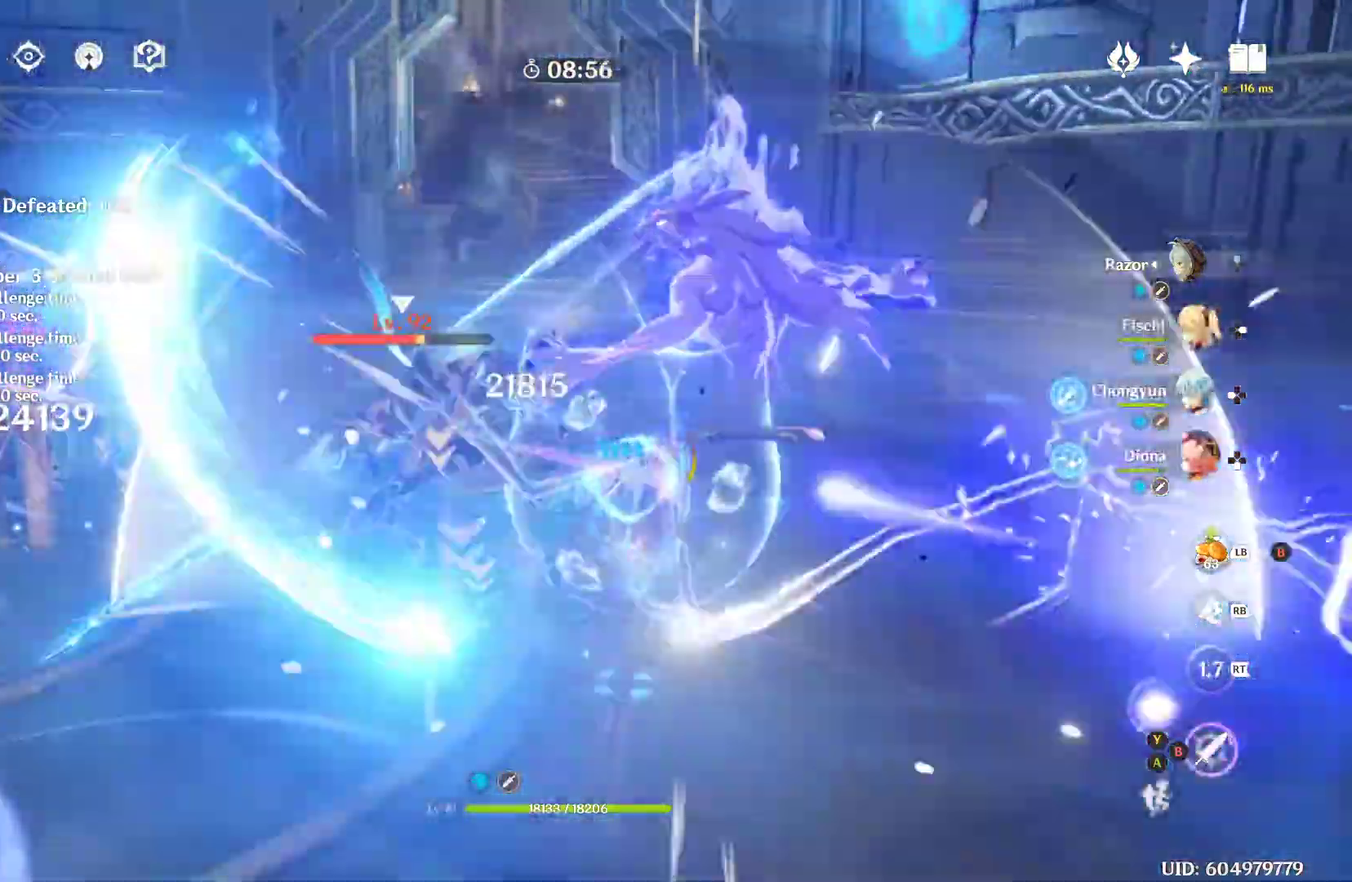
Gameplay with a controller (Xbox layout); each line is a JSON object with the inputs held at the frame after it (dt_ms = milliseconds from this image to that frame). "events" lists button and stick changes between this image and that frame as [ms after this image, input, new state], when the widget could be followed in between. Not read: B L3 R3.
{"dt_ms": 1000, "buttons": [], "left_stick": "down-right", "right_stick": "left"}
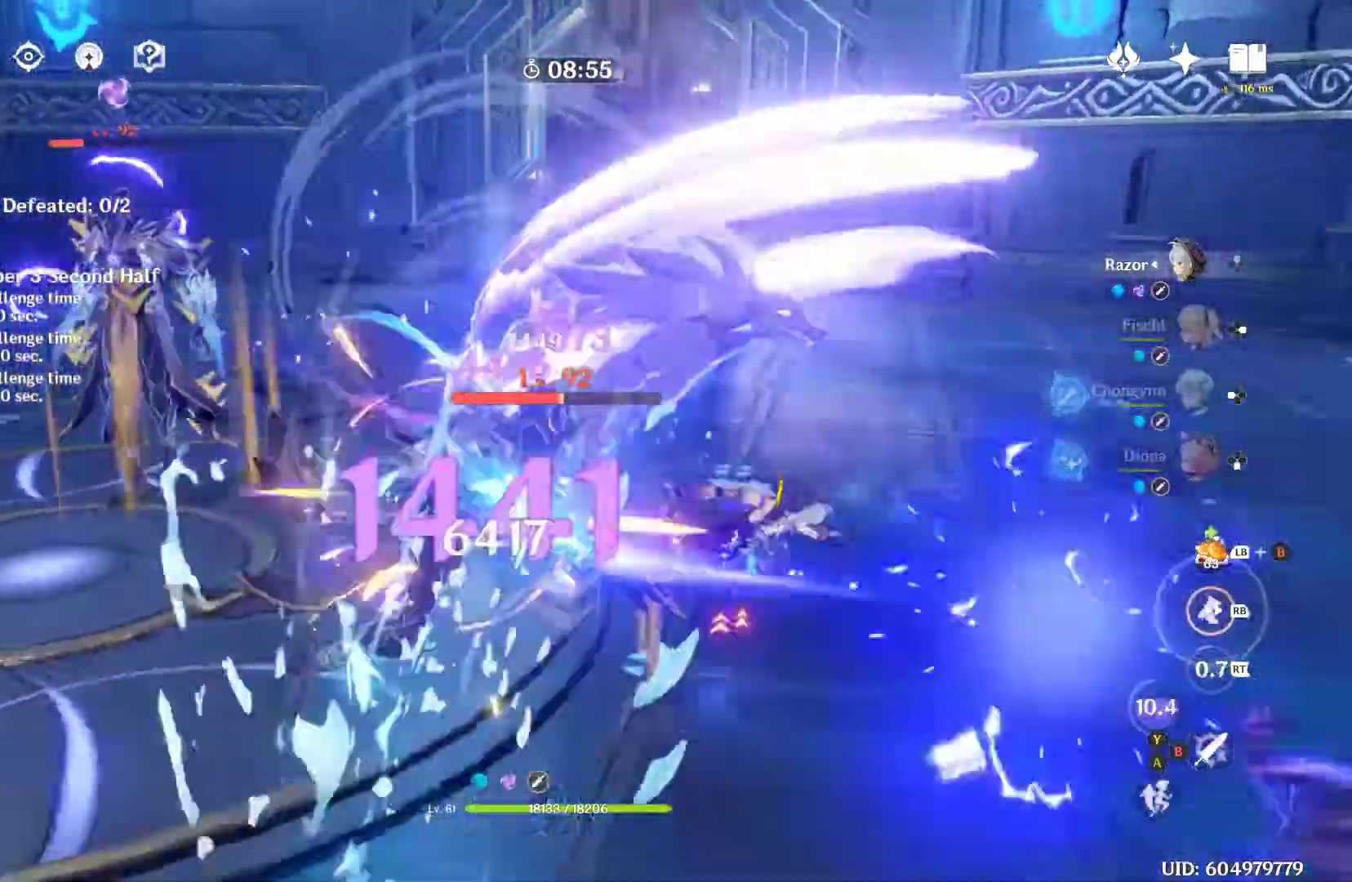
{"dt_ms": 500, "buttons": [], "left_stick": "up-left", "right_stick": "center", "events": [[133, "left_stick", "down-left"], [133, "right_stick", "center"], [200, "left_stick", "left"], [367, "left_stick", "up-left"]]}
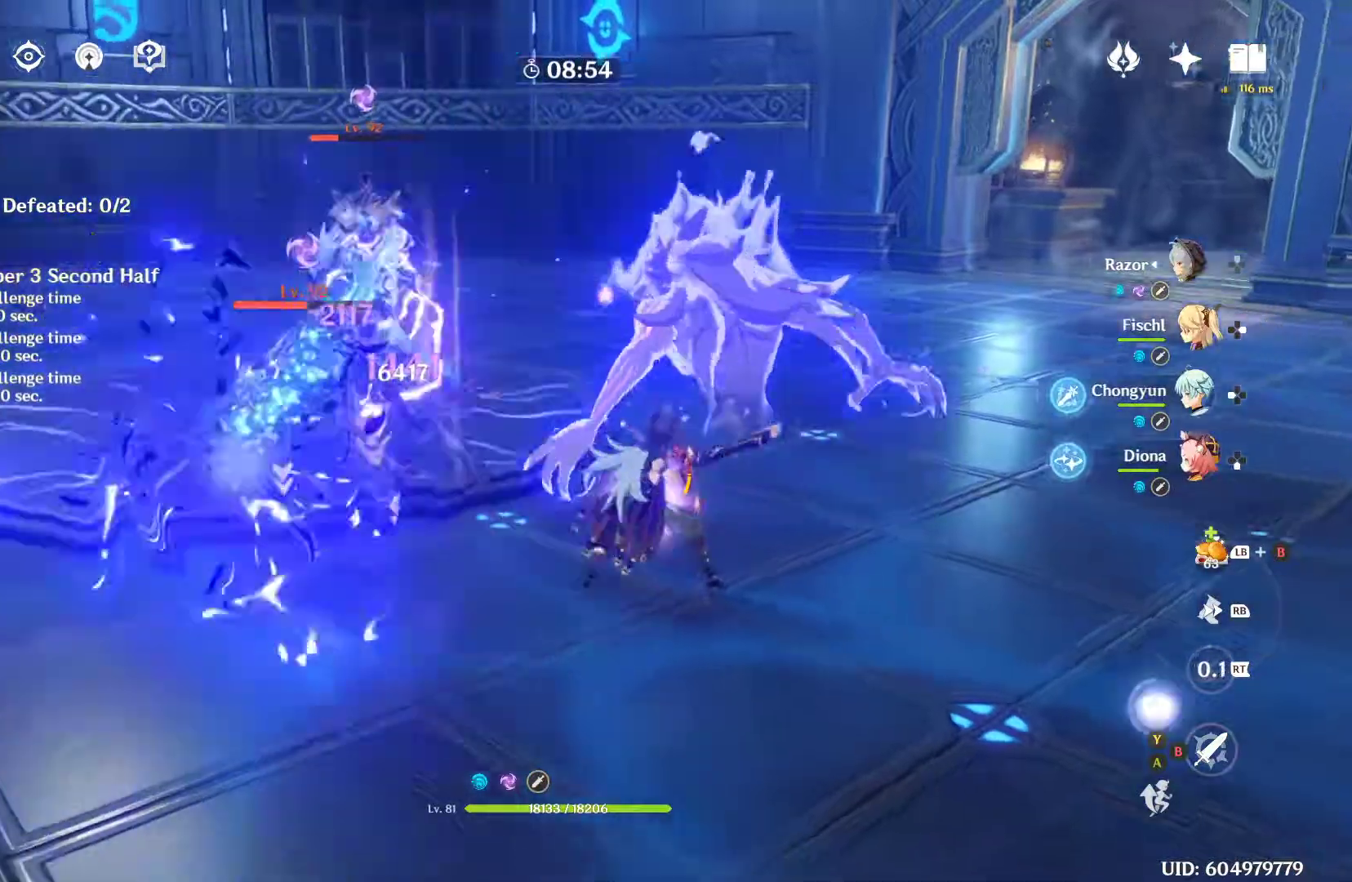
{"dt_ms": 500, "buttons": [], "left_stick": "left", "right_stick": "center", "events": [[400, "left_stick", "left"]]}
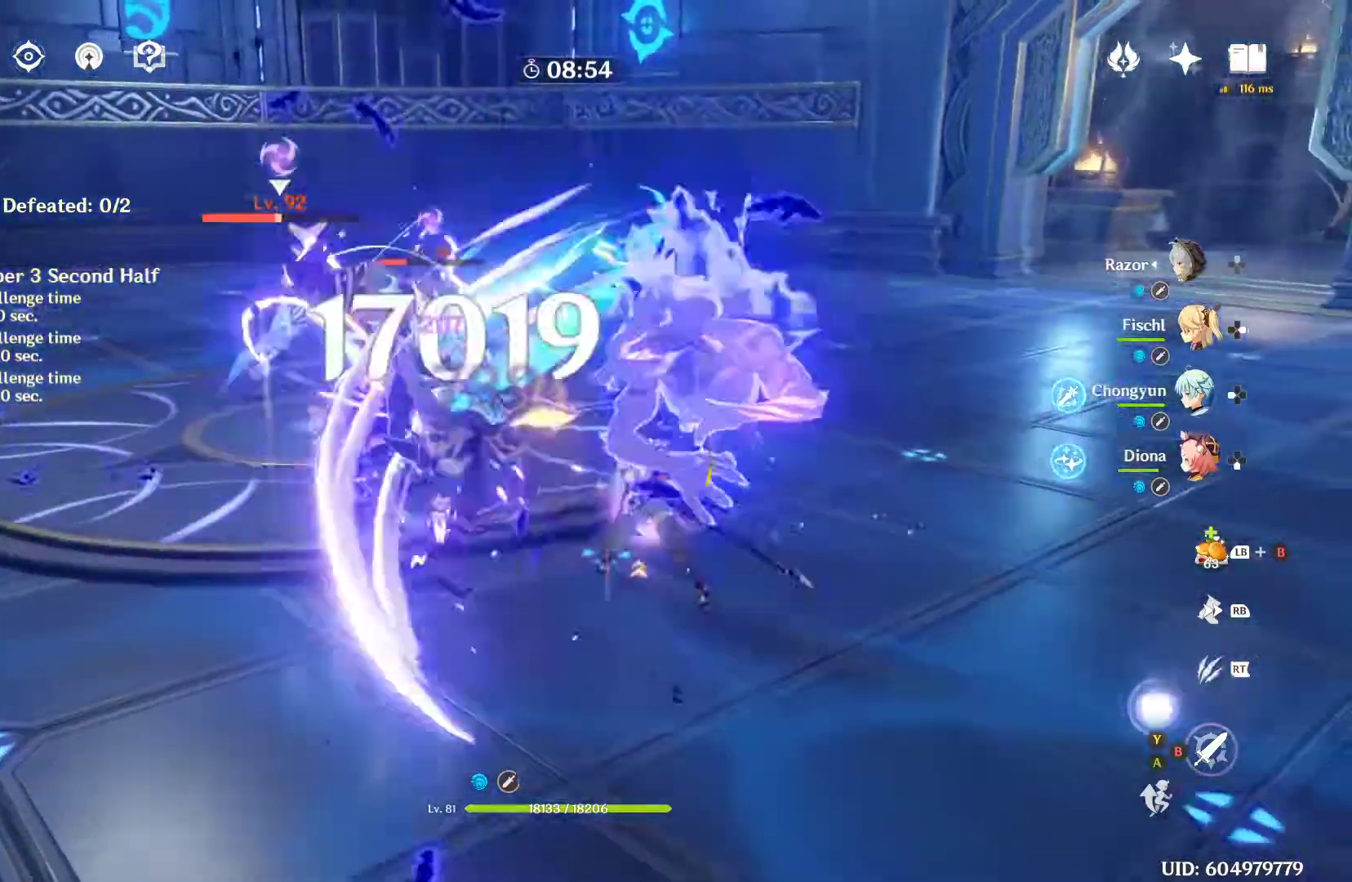
{"dt_ms": 500, "buttons": [], "left_stick": "left", "right_stick": "center", "events": []}
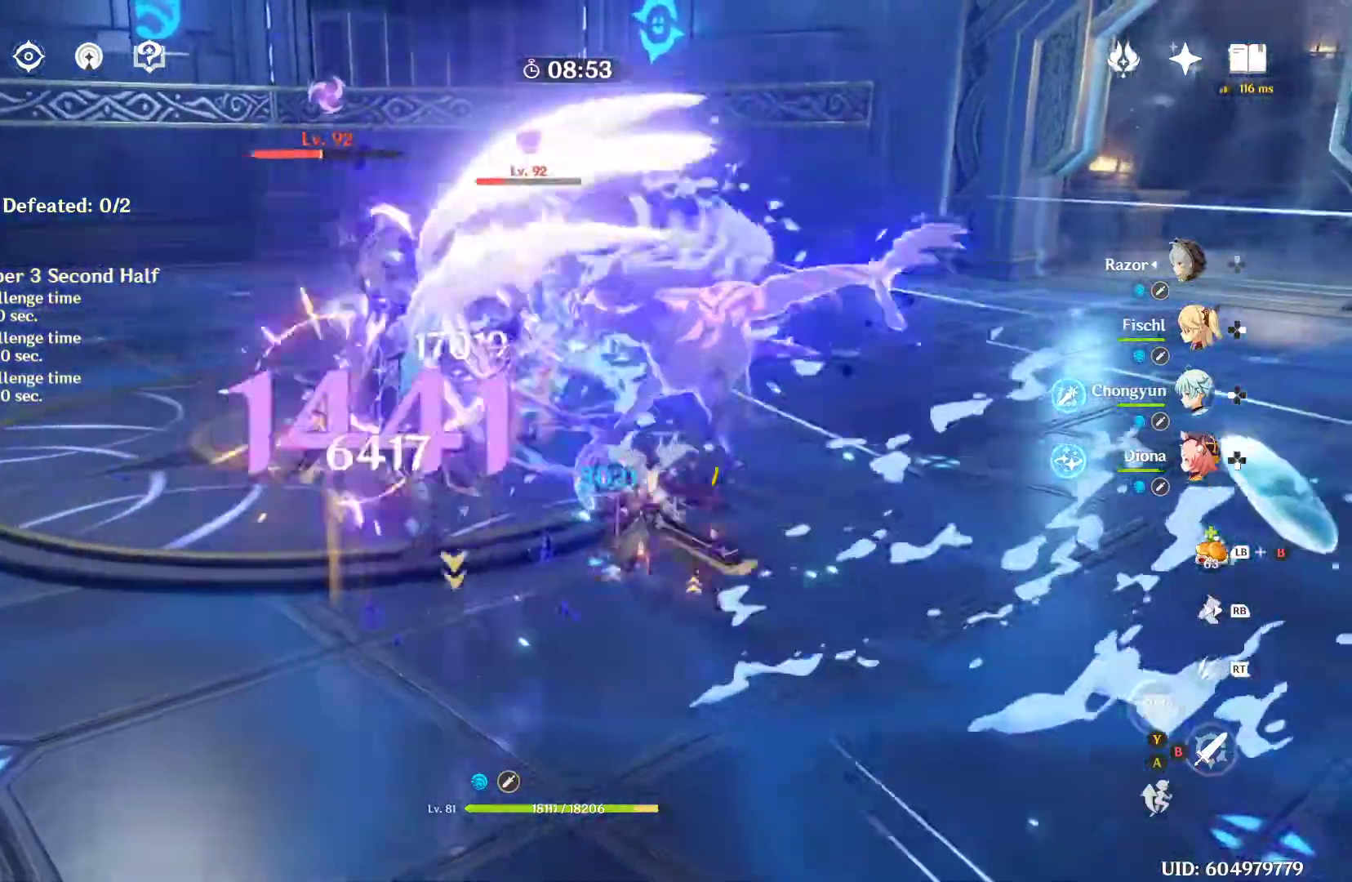
{"dt_ms": 500, "buttons": [], "left_stick": "left", "right_stick": "center", "events": [[267, "right_stick", "down"], [500, "right_stick", "center"]]}
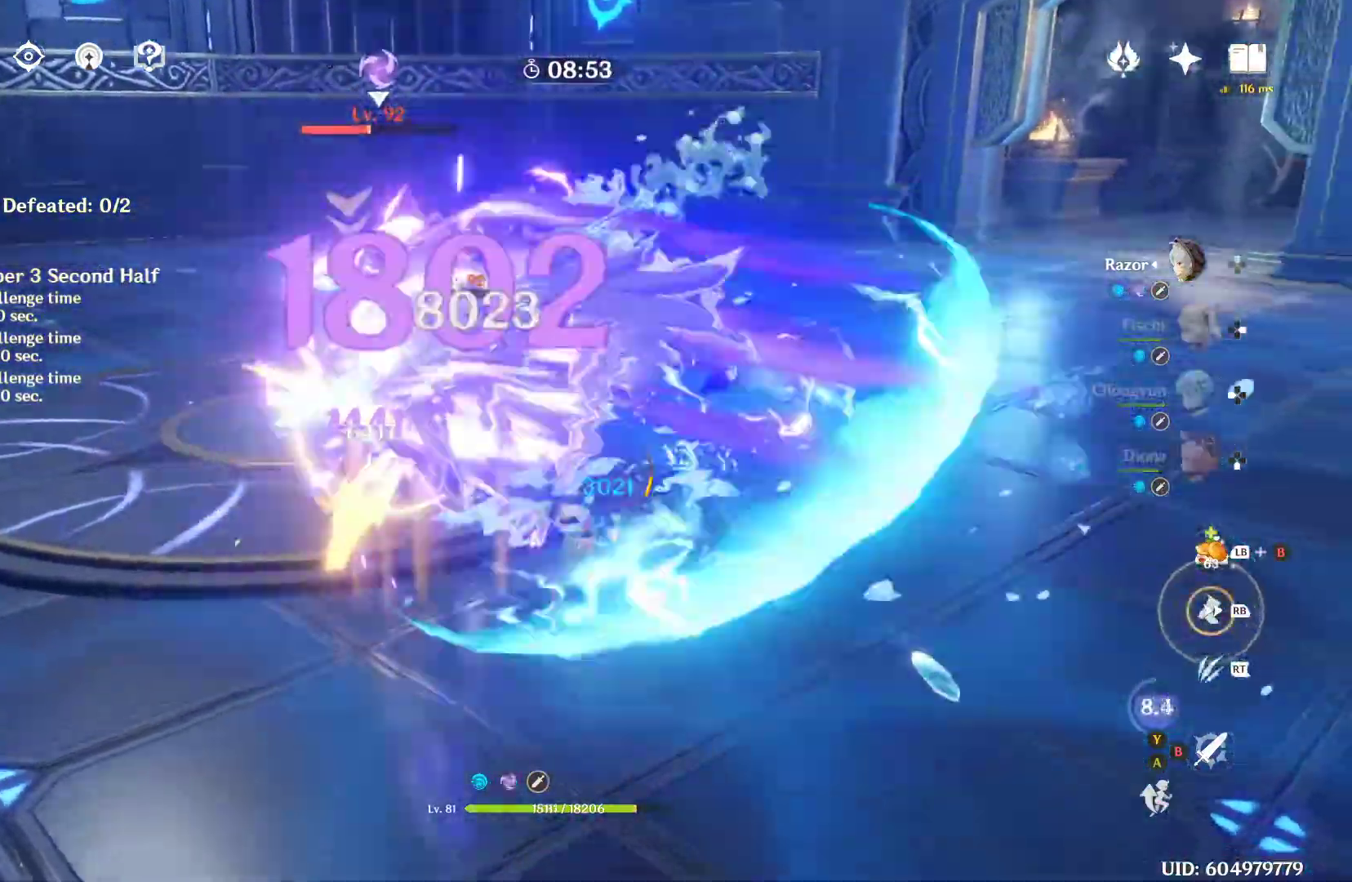
{"dt_ms": 500, "buttons": [], "left_stick": "up-right", "right_stick": "center", "events": [[167, "left_stick", "up"], [300, "left_stick", "up-right"]]}
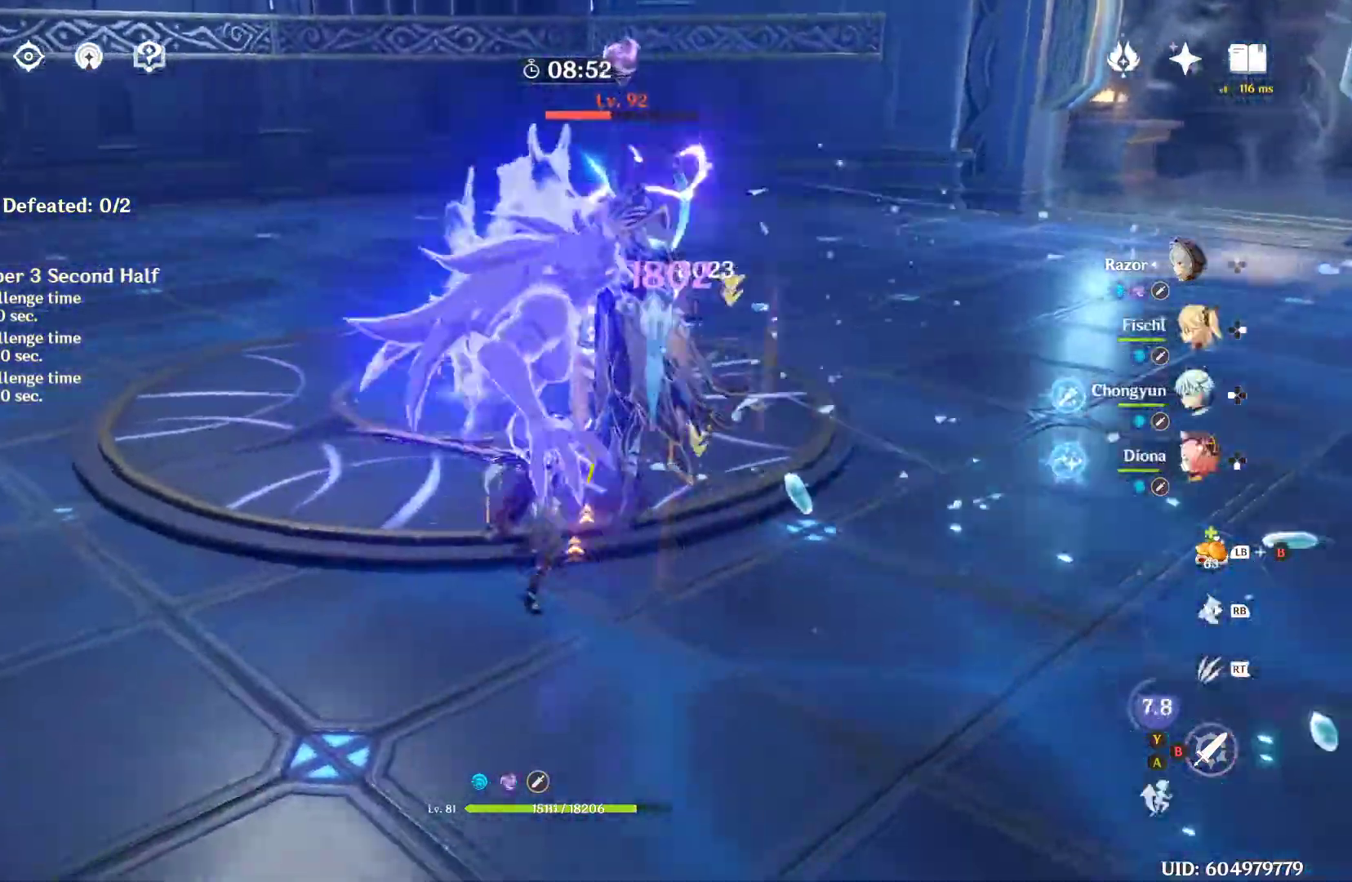
{"dt_ms": 500, "buttons": [], "left_stick": "up-right", "right_stick": "center", "events": []}
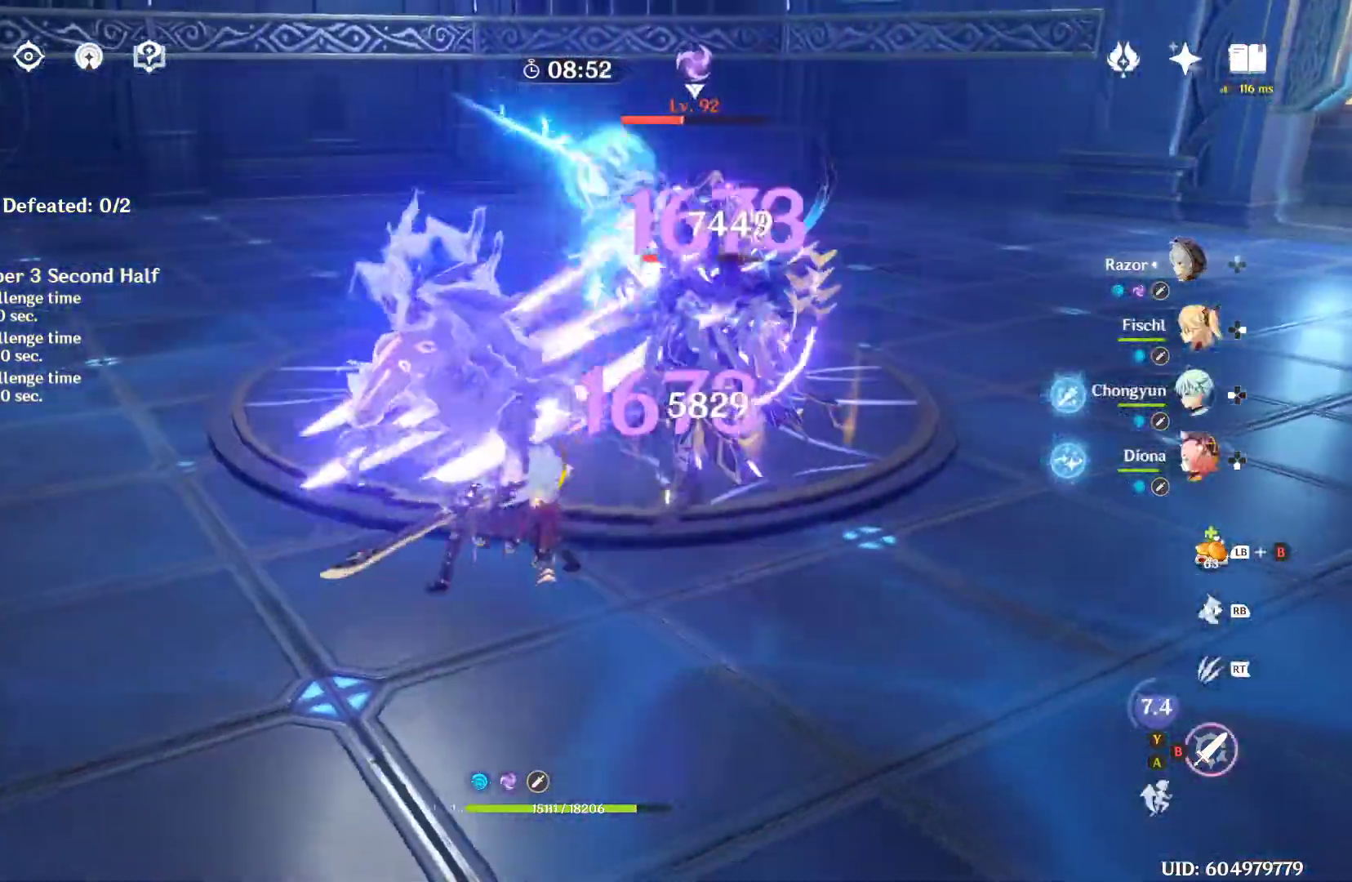
{"dt_ms": 500, "buttons": [], "left_stick": "up-right", "right_stick": "center", "events": []}
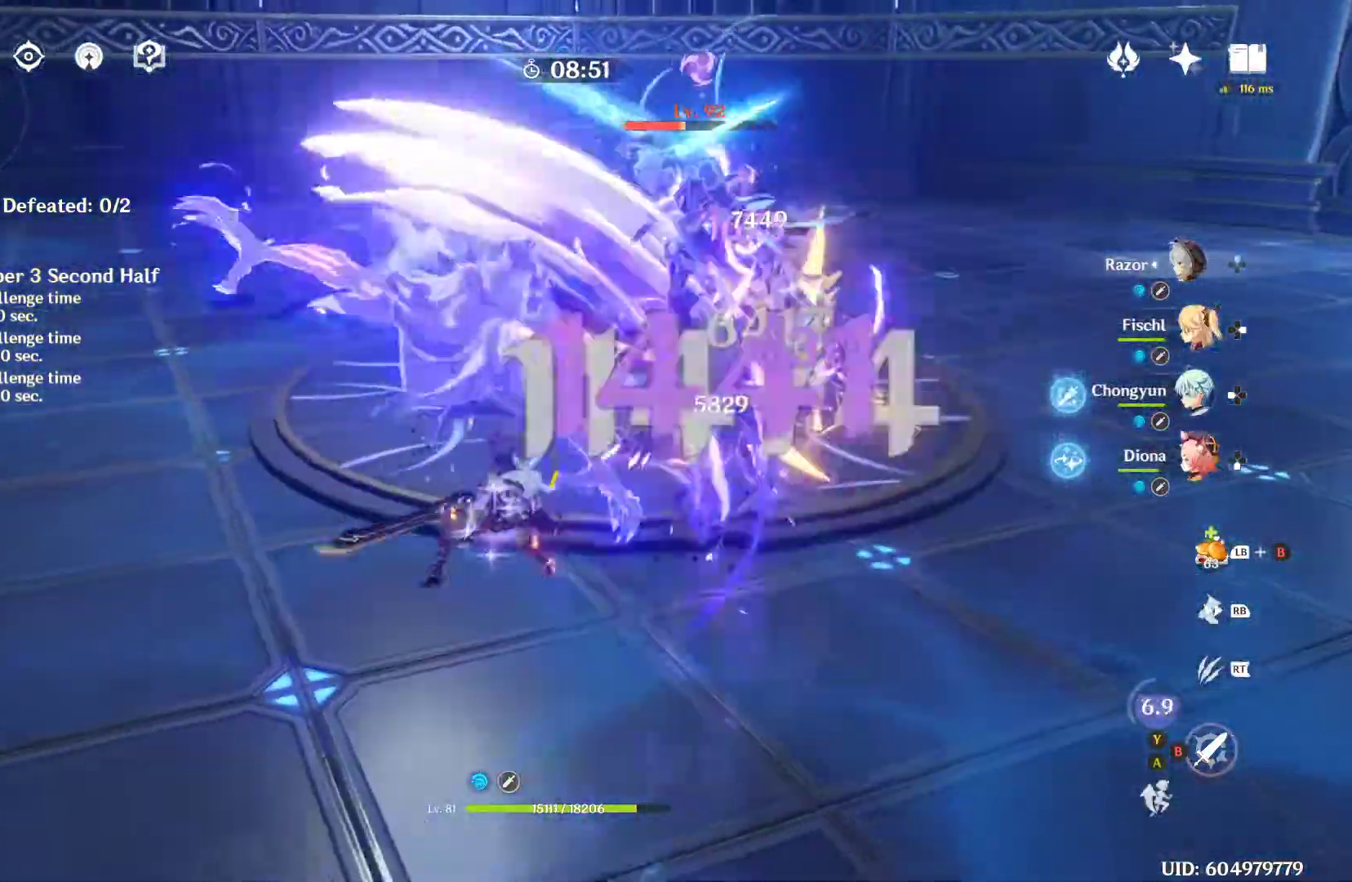
{"dt_ms": 500, "buttons": [], "left_stick": "down-right", "right_stick": "left", "events": [[267, "left_stick", "down-right"], [300, "right_stick", "left"]]}
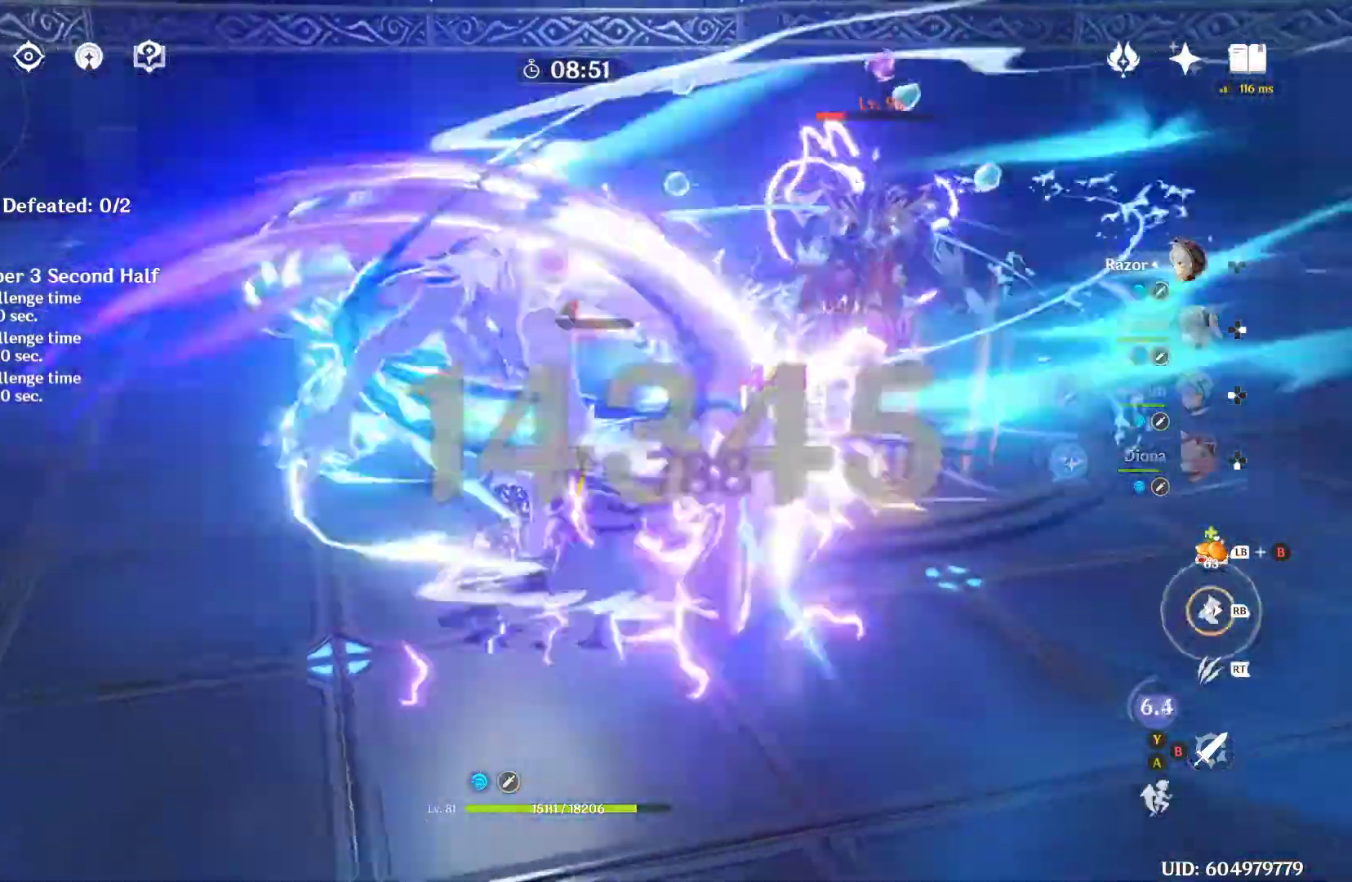
{"dt_ms": 500, "buttons": [], "left_stick": "up-left", "right_stick": "center", "events": [[167, "right_stick", "center"], [233, "left_stick", "up"], [333, "left_stick", "up-left"]]}
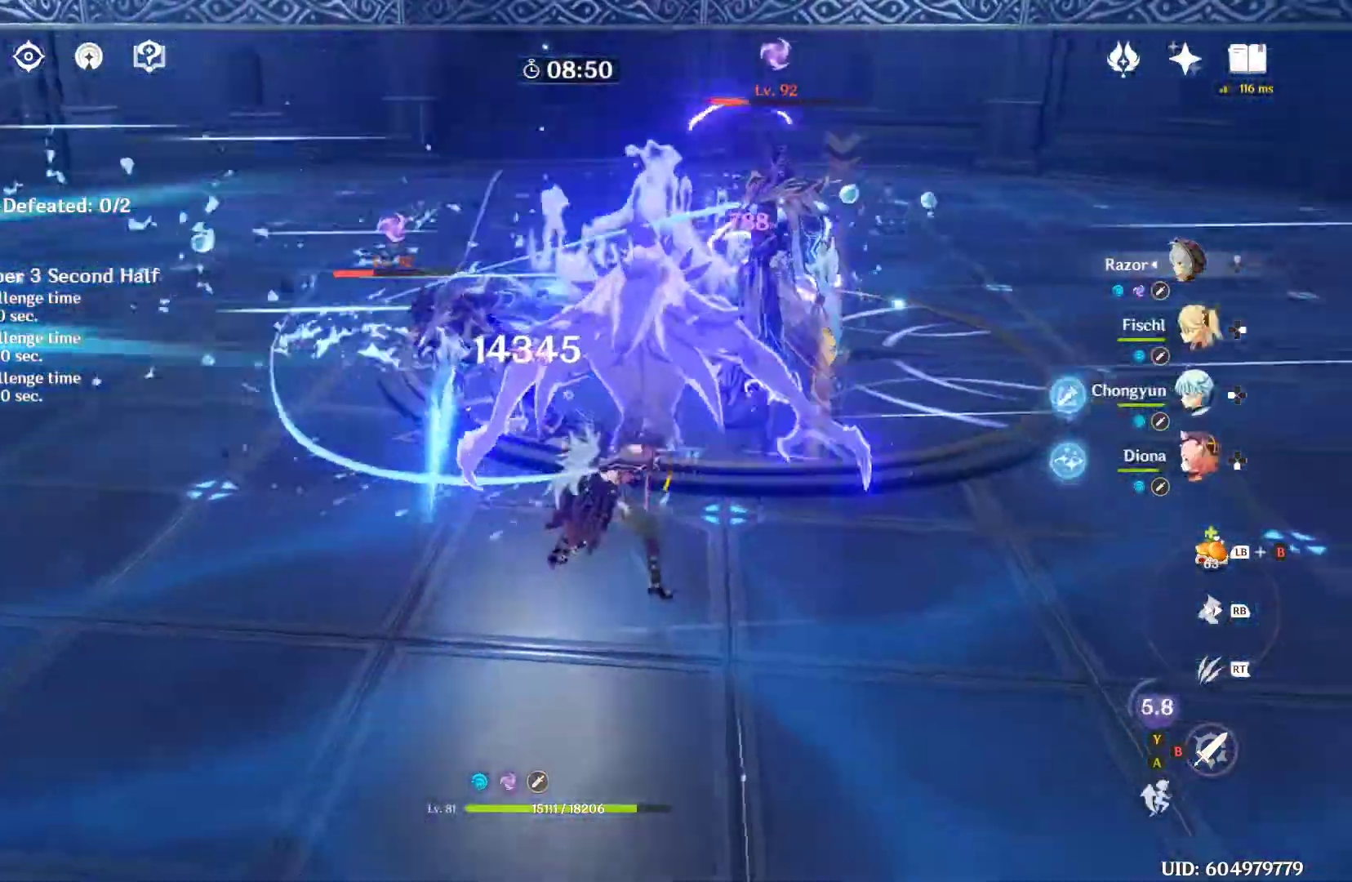
{"dt_ms": 500, "buttons": [], "left_stick": "up-left", "right_stick": "center", "events": []}
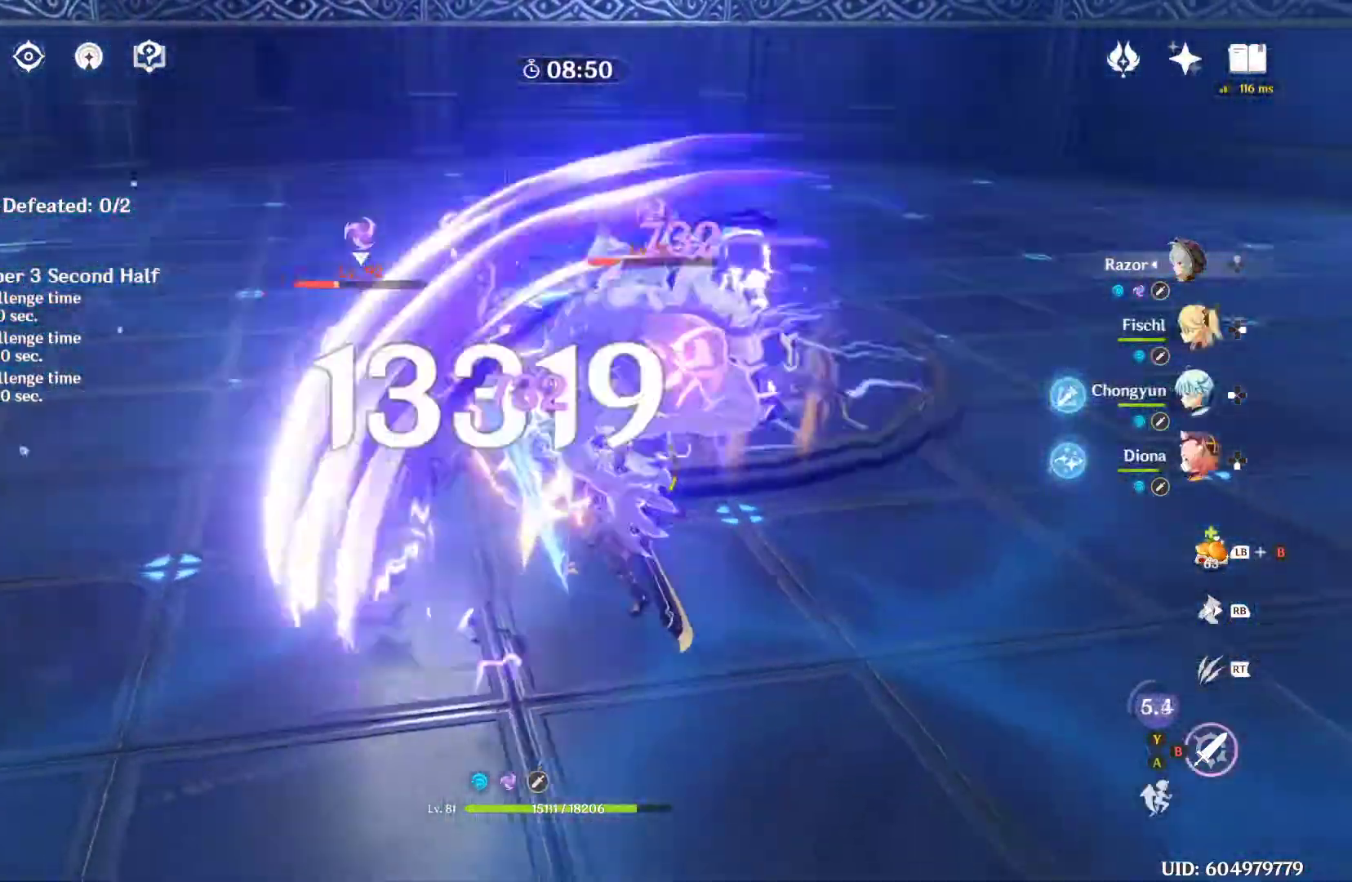
{"dt_ms": 500, "buttons": [], "left_stick": "up-left", "right_stick": "center", "events": []}
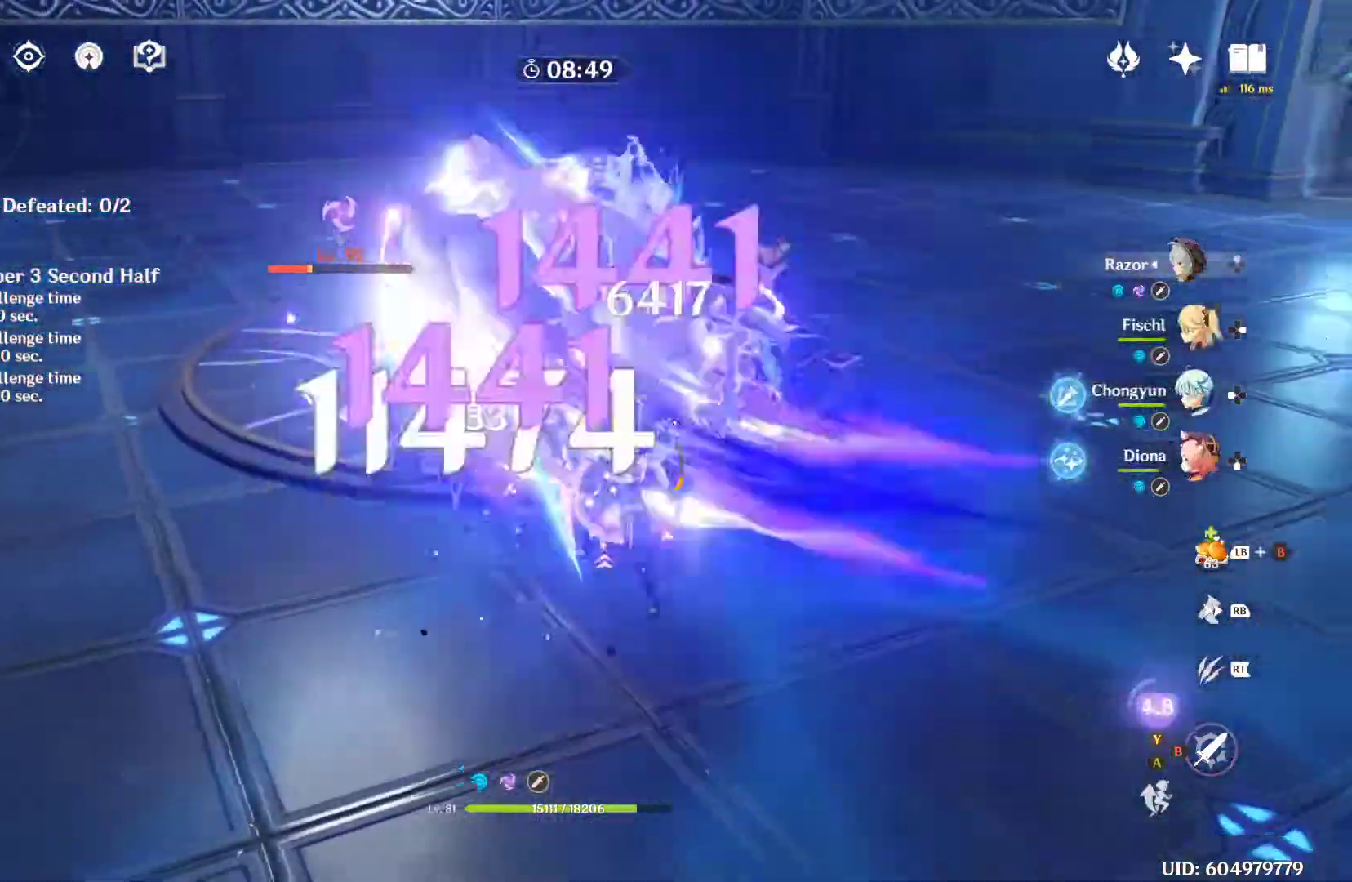
{"dt_ms": 500, "buttons": [], "left_stick": "down-left", "right_stick": "right", "events": [[300, "left_stick", "down-left"], [333, "right_stick", "down"], [500, "right_stick", "right"]]}
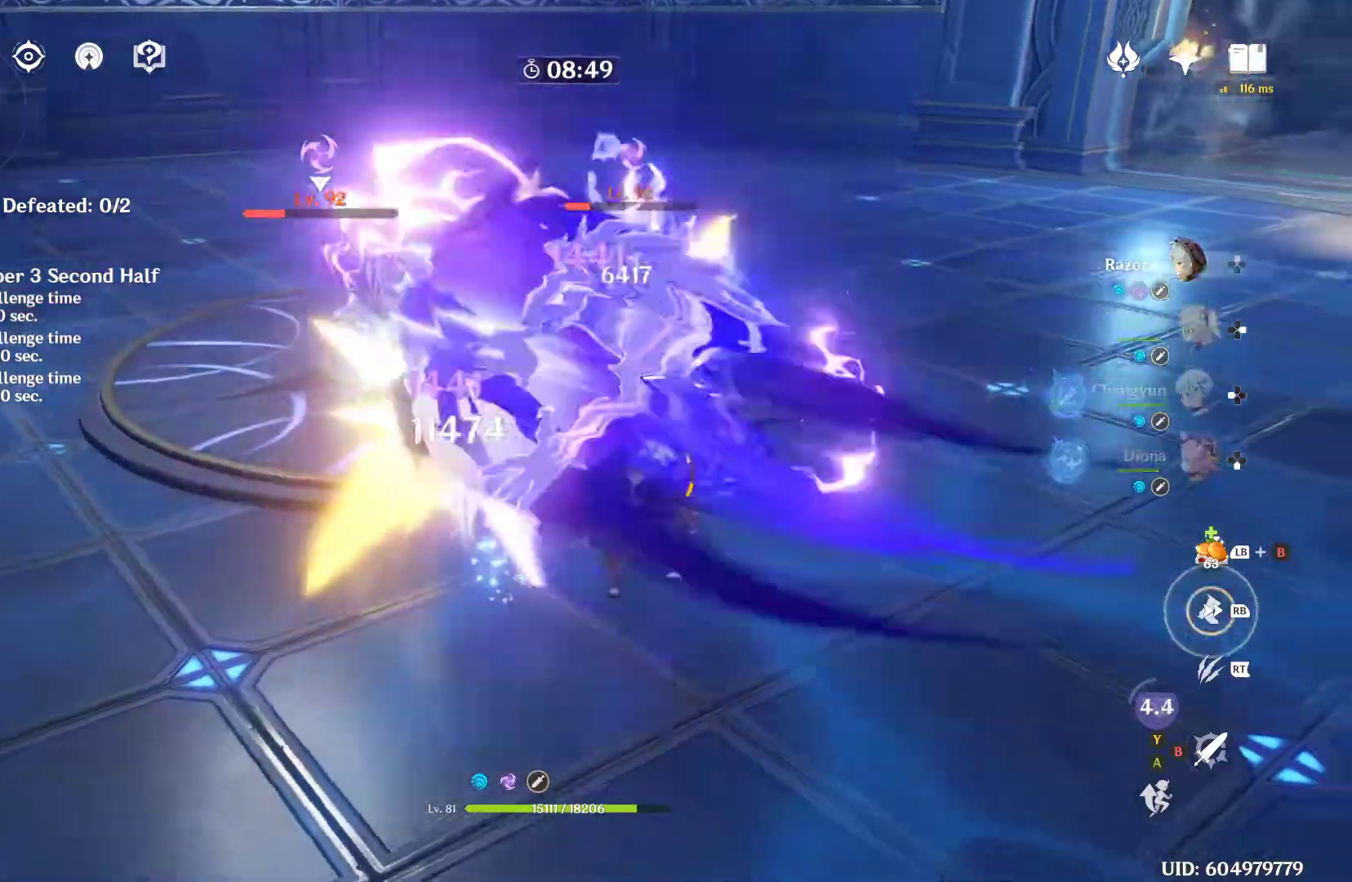
{"dt_ms": 500, "buttons": [], "left_stick": "up-right", "right_stick": "center", "events": [[33, "left_stick", "left"], [67, "right_stick", "center"], [233, "left_stick", "up"], [433, "left_stick", "up-right"]]}
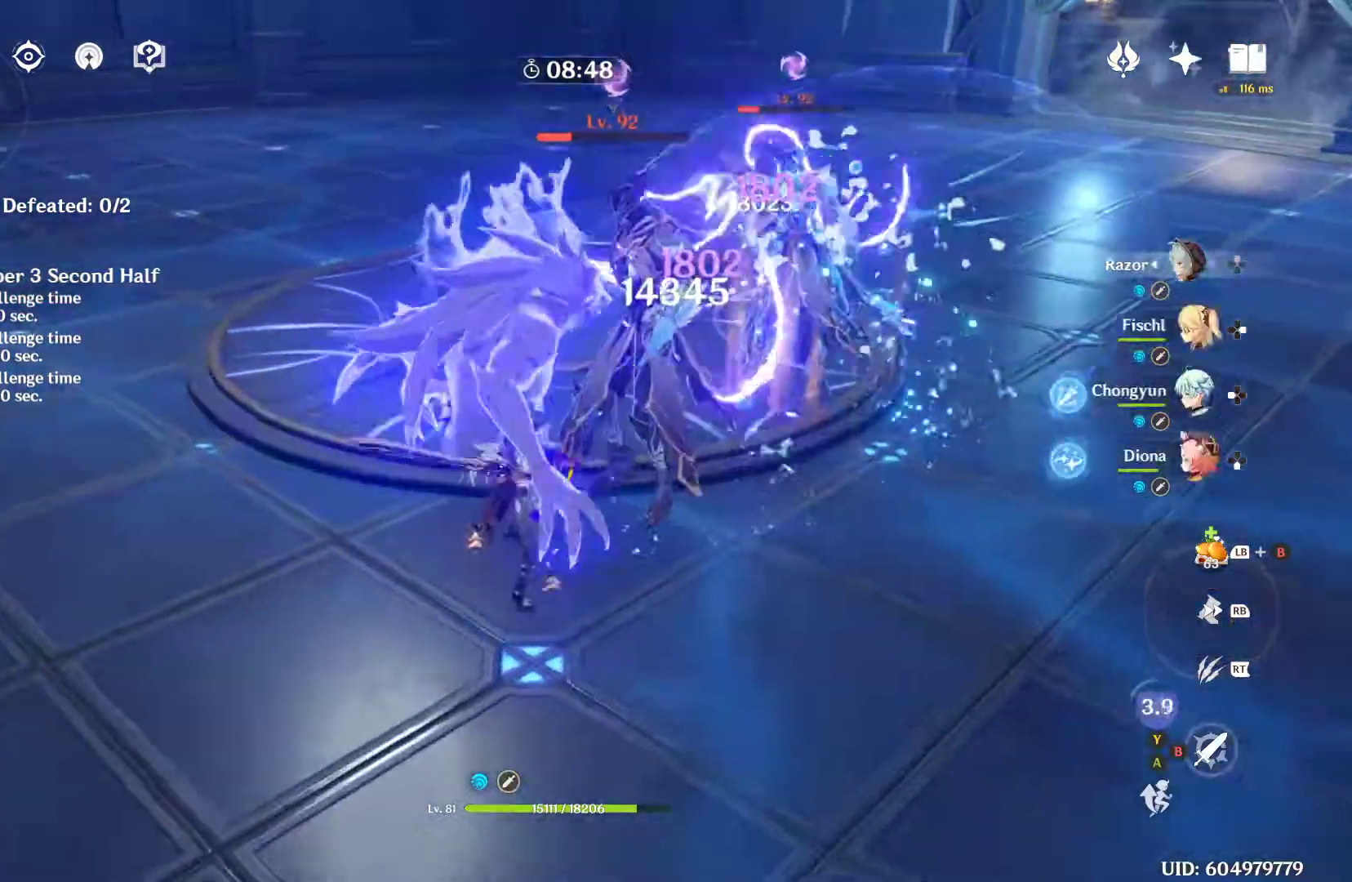
{"dt_ms": 500, "buttons": [], "left_stick": "up-right", "right_stick": "center", "events": []}
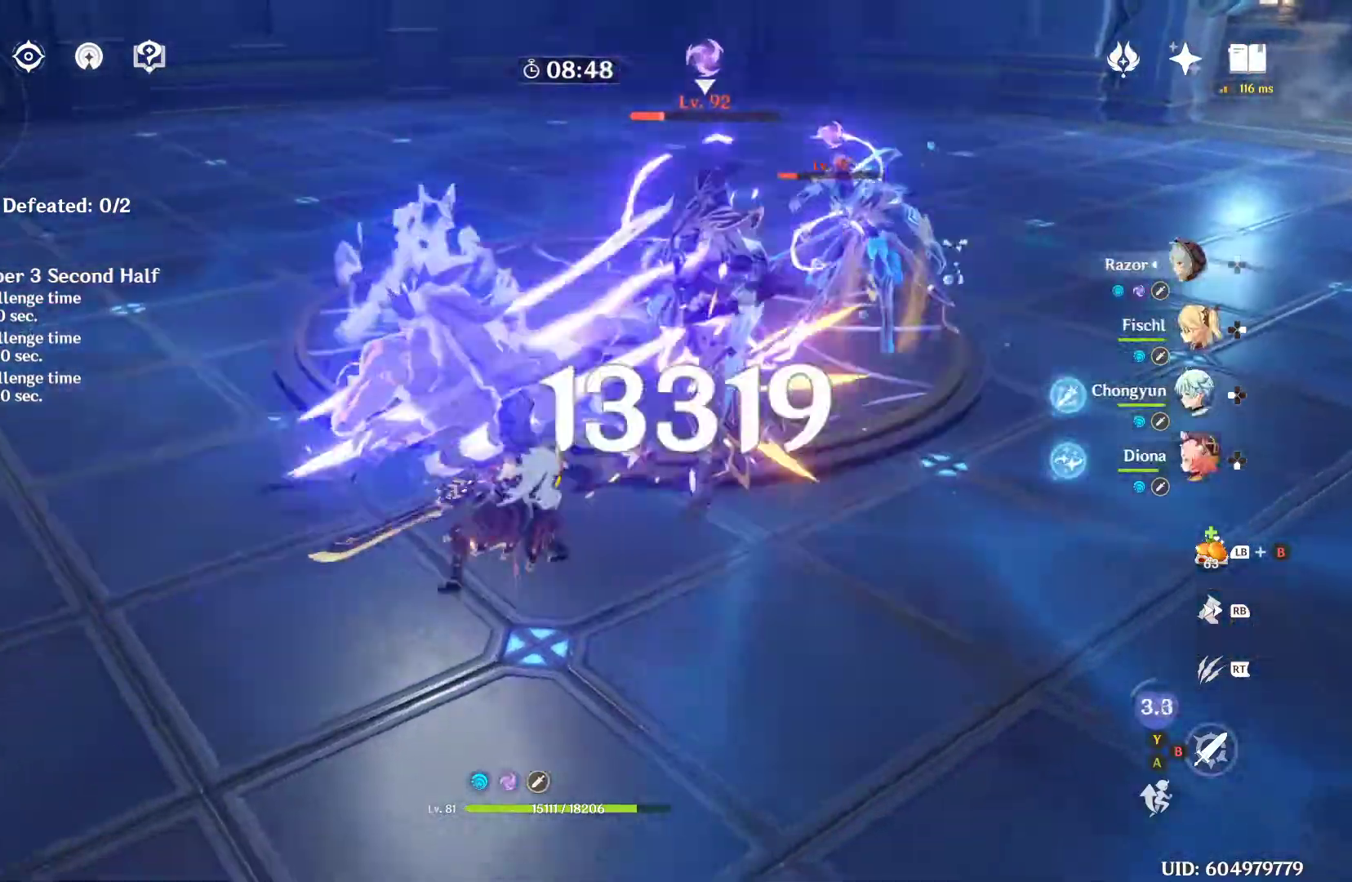
{"dt_ms": 500, "buttons": [], "left_stick": "up-right", "right_stick": "center", "events": []}
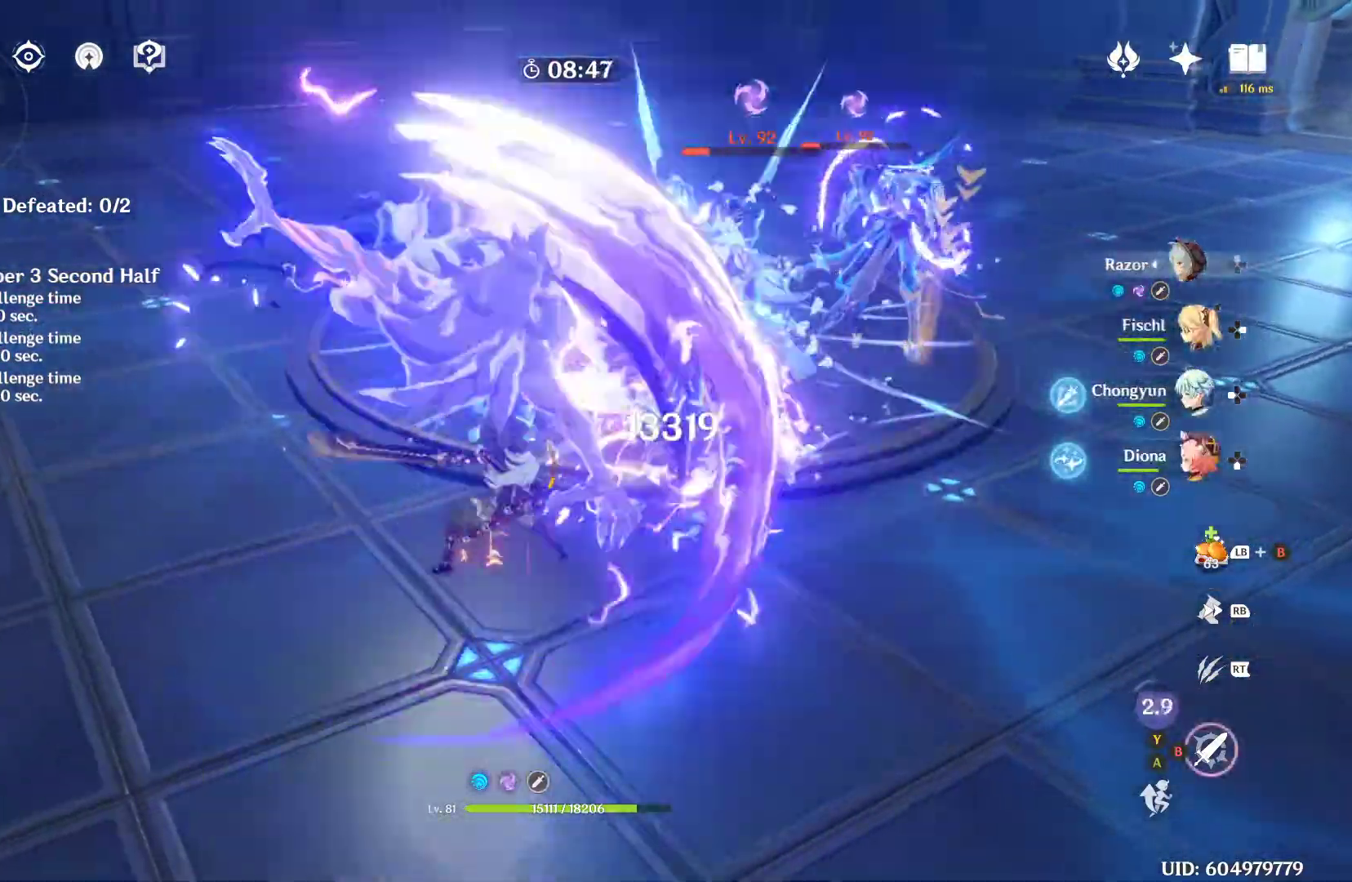
{"dt_ms": 500, "buttons": [], "left_stick": "down-left", "right_stick": "center", "events": [[167, "left_stick", "center"], [333, "left_stick", "down-left"], [333, "right_stick", "down-right"], [500, "right_stick", "center"]]}
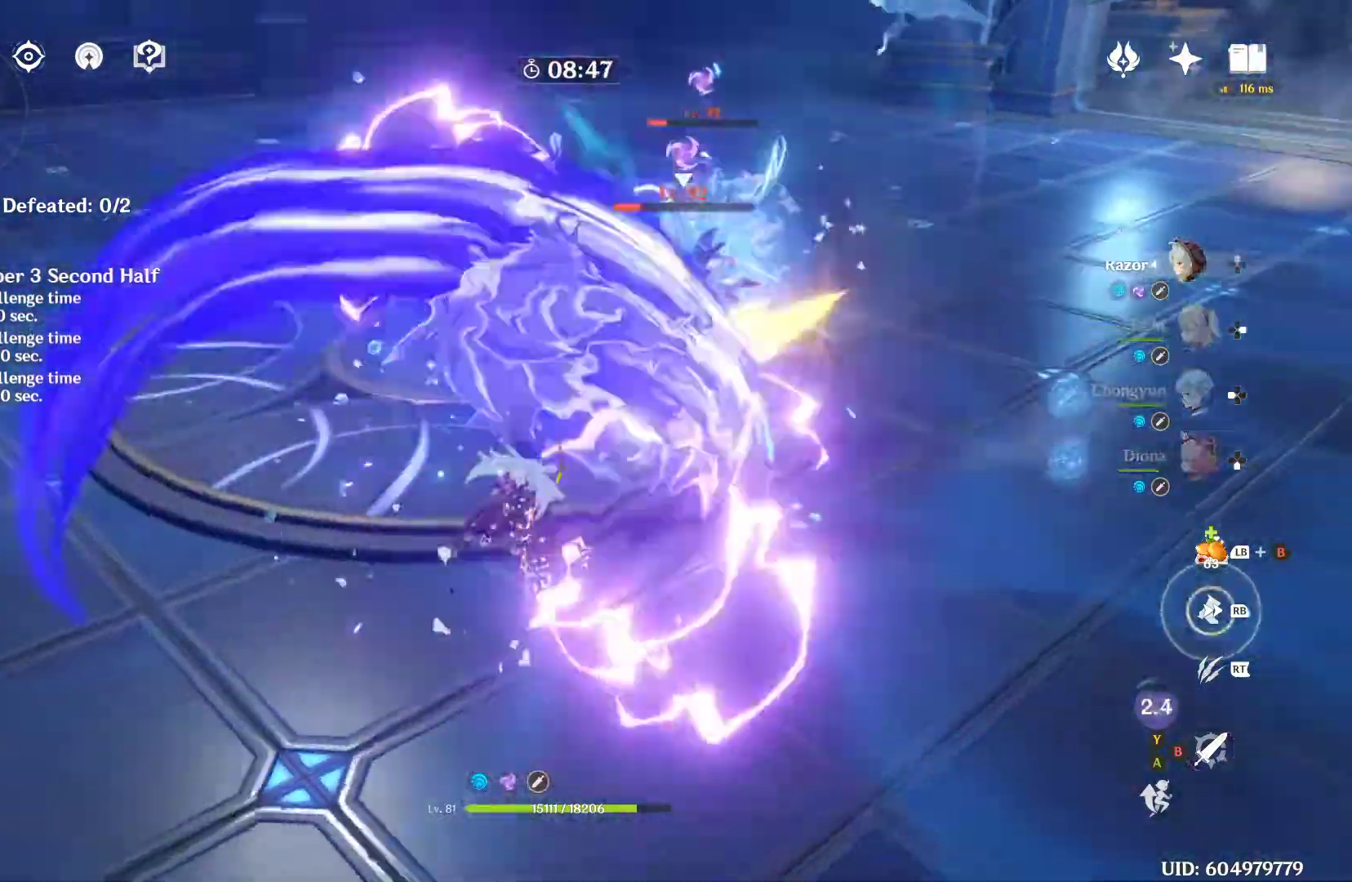
{"dt_ms": 500, "buttons": [], "left_stick": "up", "right_stick": "center", "events": [[33, "left_stick", "up"]]}
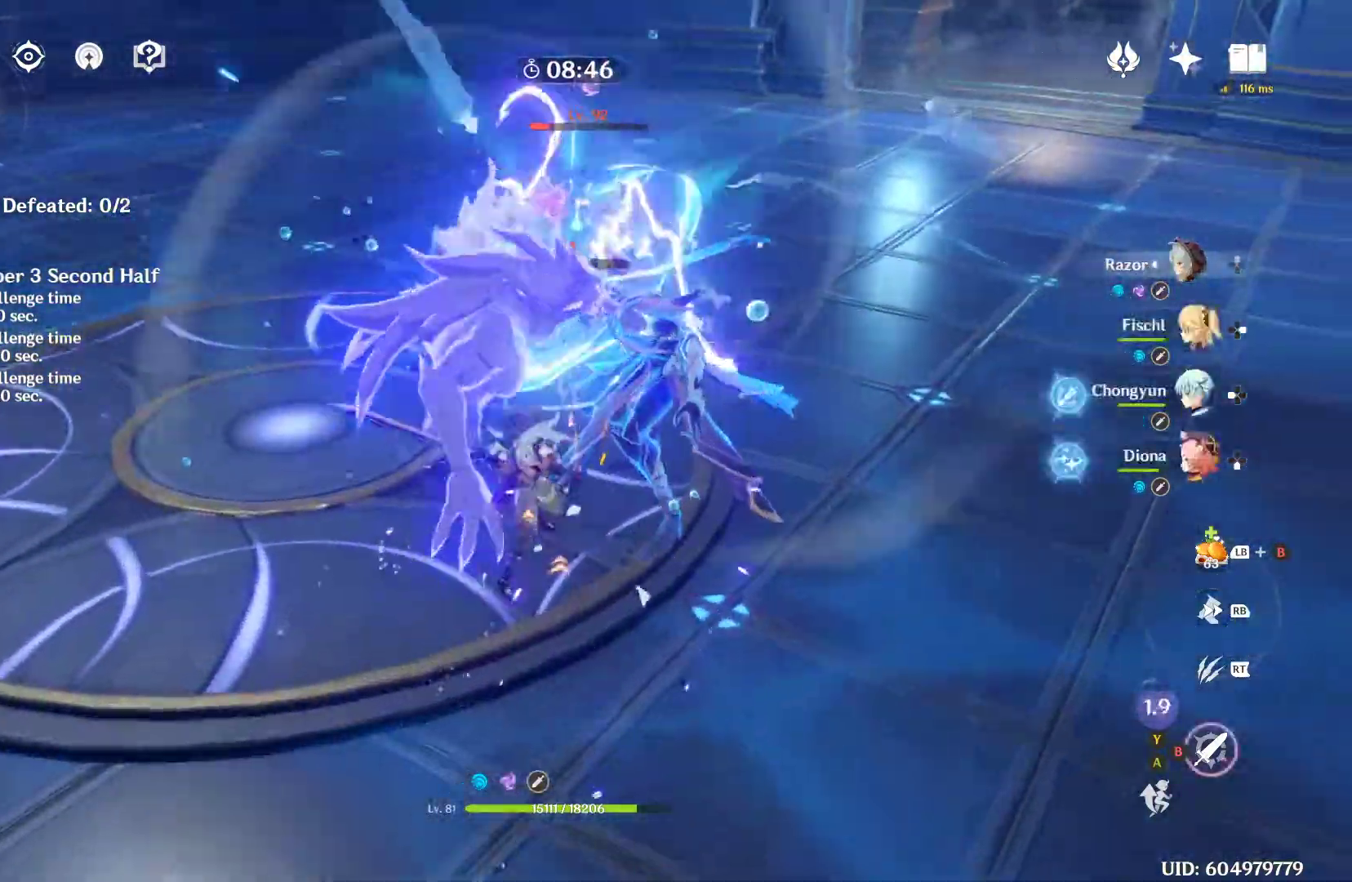
{"dt_ms": 500, "buttons": [], "left_stick": "up-left", "right_stick": "center", "events": [[133, "left_stick", "center"], [367, "left_stick", "up-left"]]}
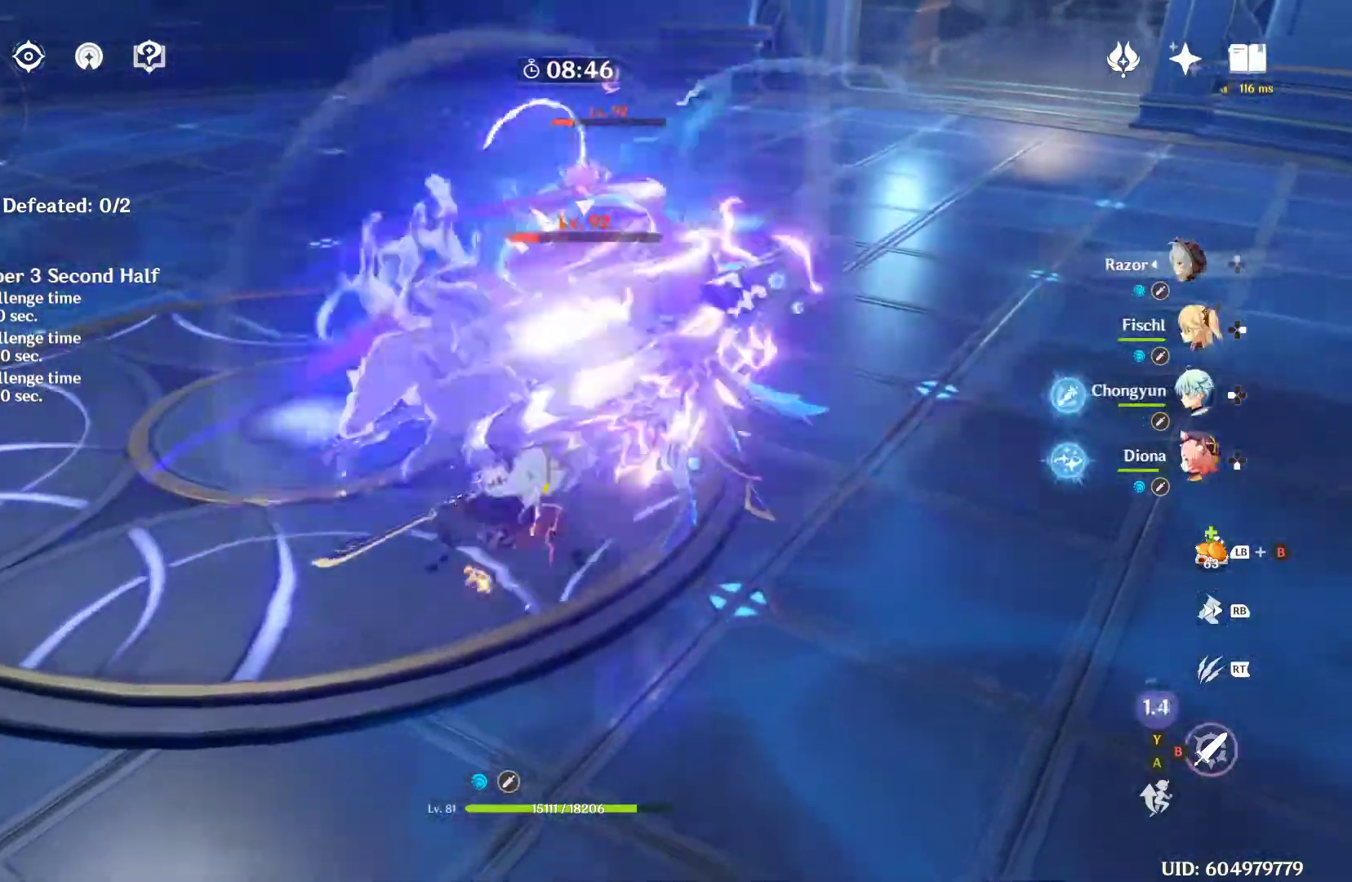
{"dt_ms": 500, "buttons": [], "left_stick": "left", "right_stick": "down-right", "events": [[333, "right_stick", "down-right"], [400, "left_stick", "left"]]}